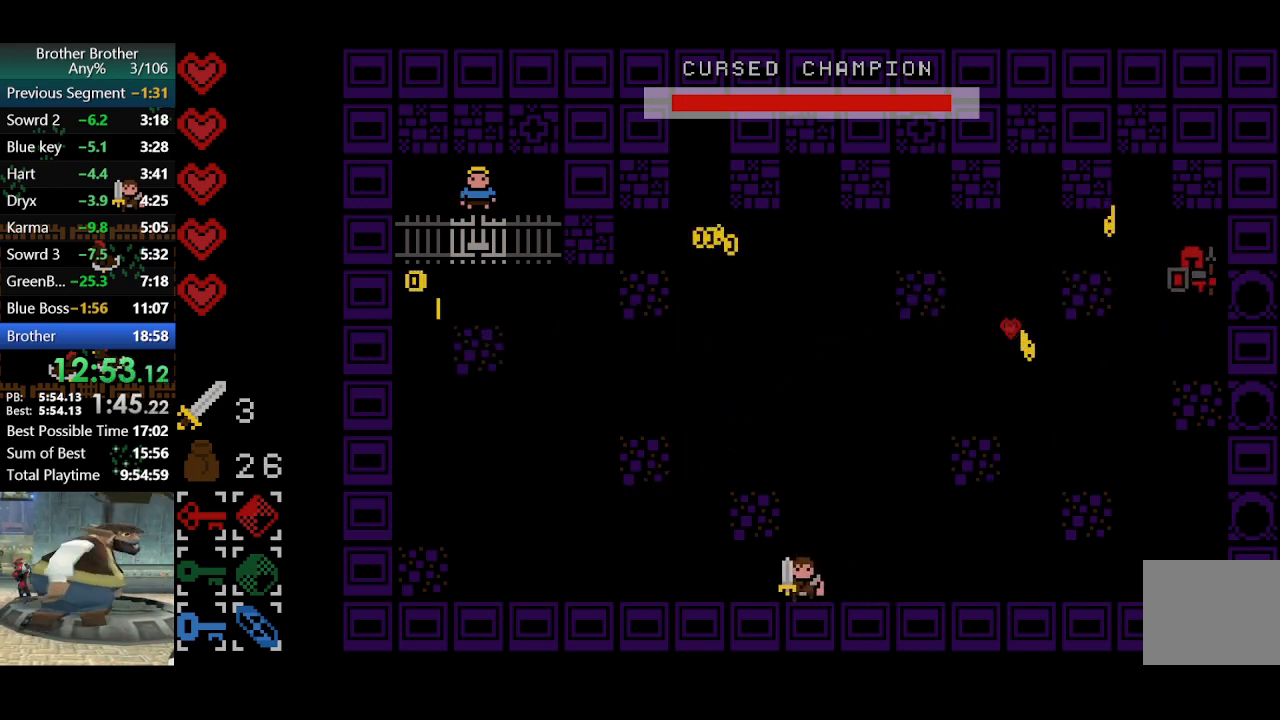
Gameplay with a controller (PlayStation layout); each line is a JSON object with the inputs held at the frame after it. "events" lists button and stick changes between this image and that frame as [ms after this image, input, new state], when the widget could be followed in between. Not read: L3 R3 right_stick.
{"buttons": [], "left_stick": "center", "events": [[333, "left_stick", "center"]]}
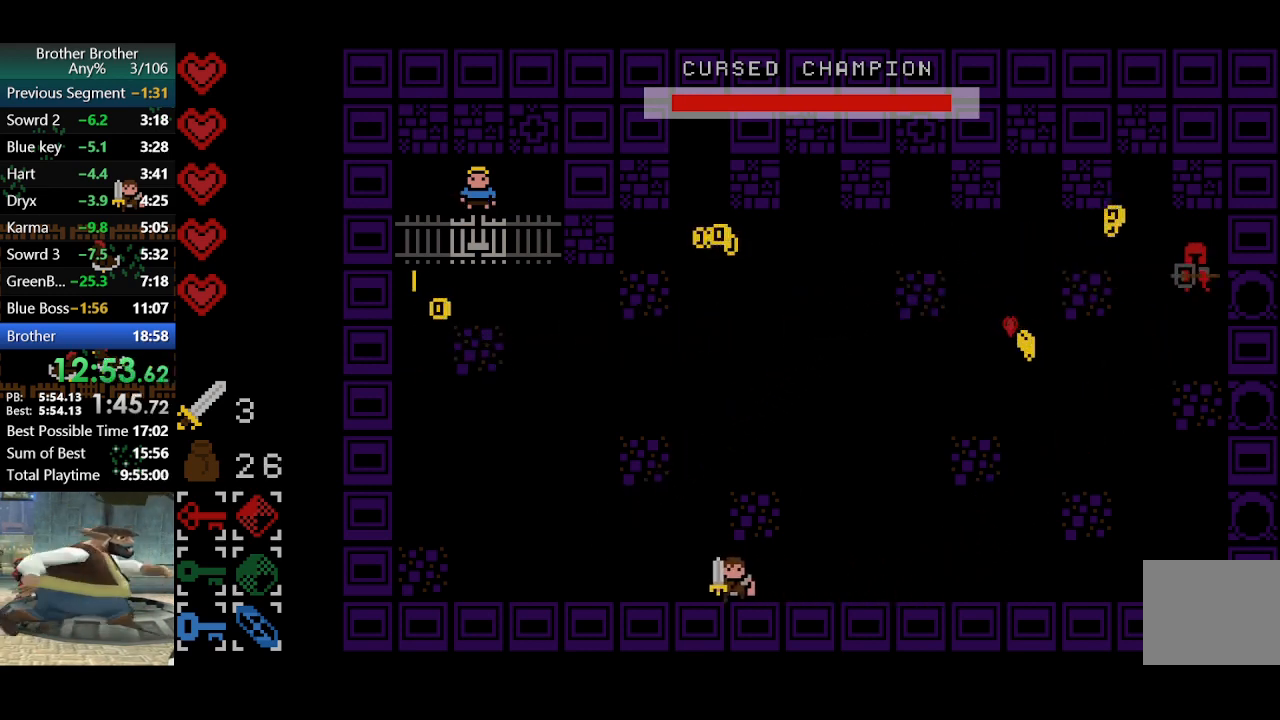
{"buttons": [], "left_stick": "left", "events": [[400, "left_stick", "left"]]}
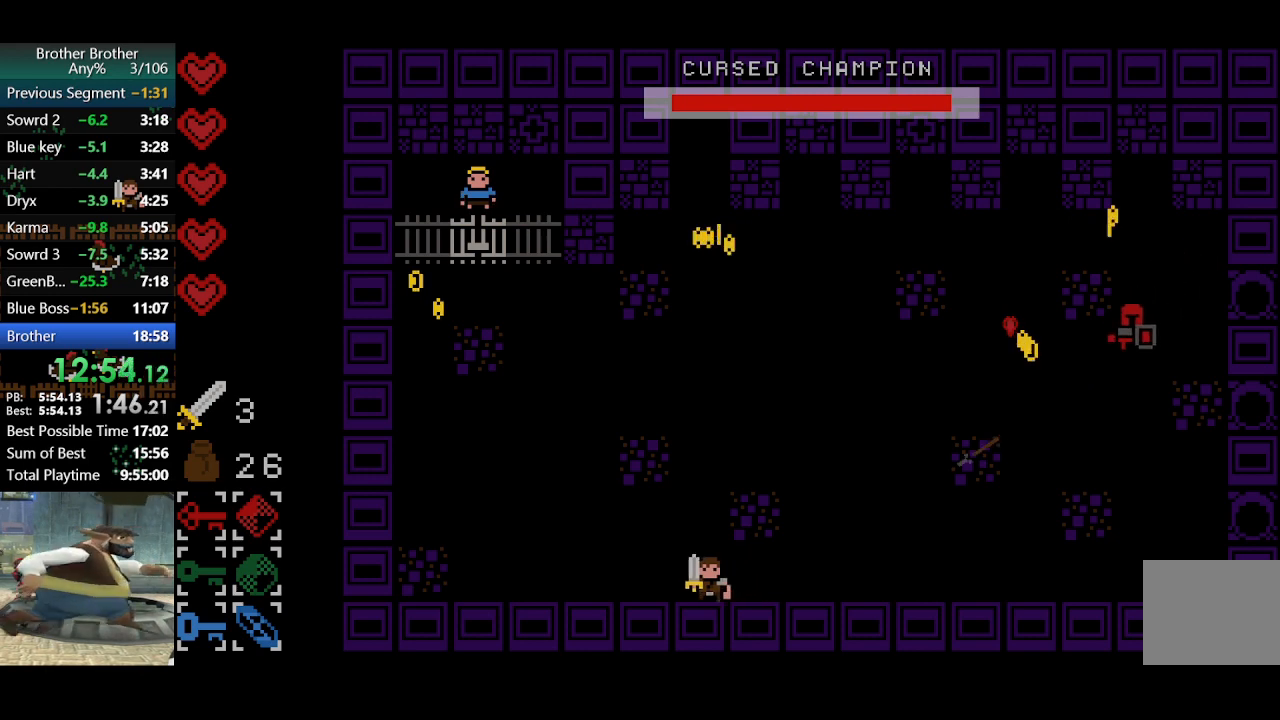
{"buttons": [], "left_stick": "right", "events": [[67, "left_stick", "up"], [167, "left_stick", "up-right"], [467, "left_stick", "right"]]}
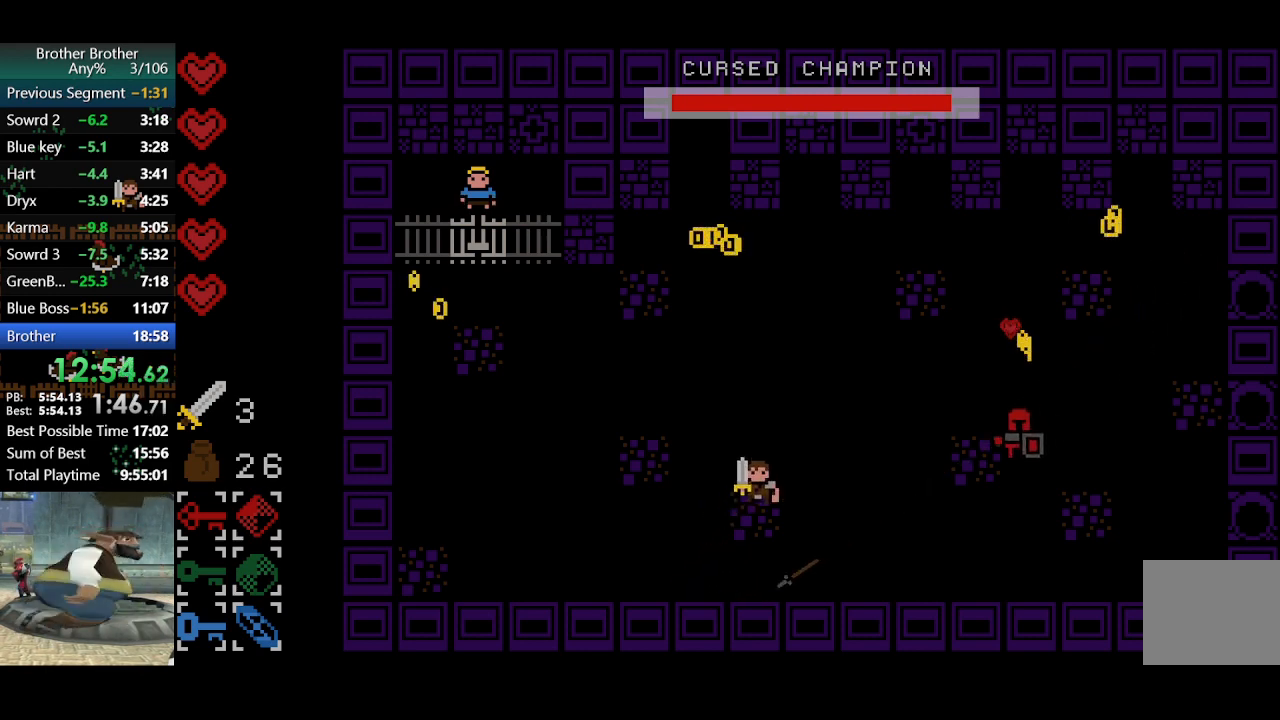
{"buttons": [], "left_stick": "down-right", "events": [[300, "left_stick", "center"], [400, "left_stick", "down-right"]]}
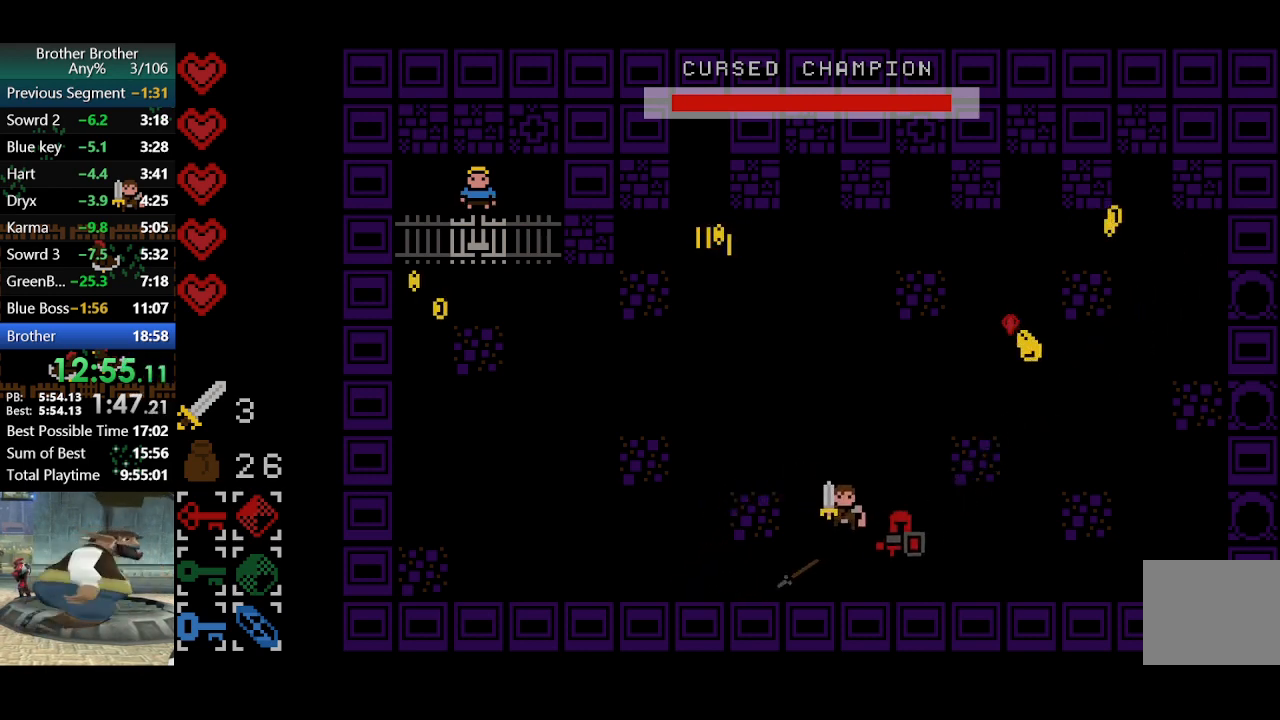
{"buttons": ["CIRCLE"], "left_stick": "center", "events": [[67, "CIRCLE", "down"], [100, "left_stick", "down"], [167, "CIRCLE", "up"], [267, "left_stick", "center"], [467, "CIRCLE", "down"]]}
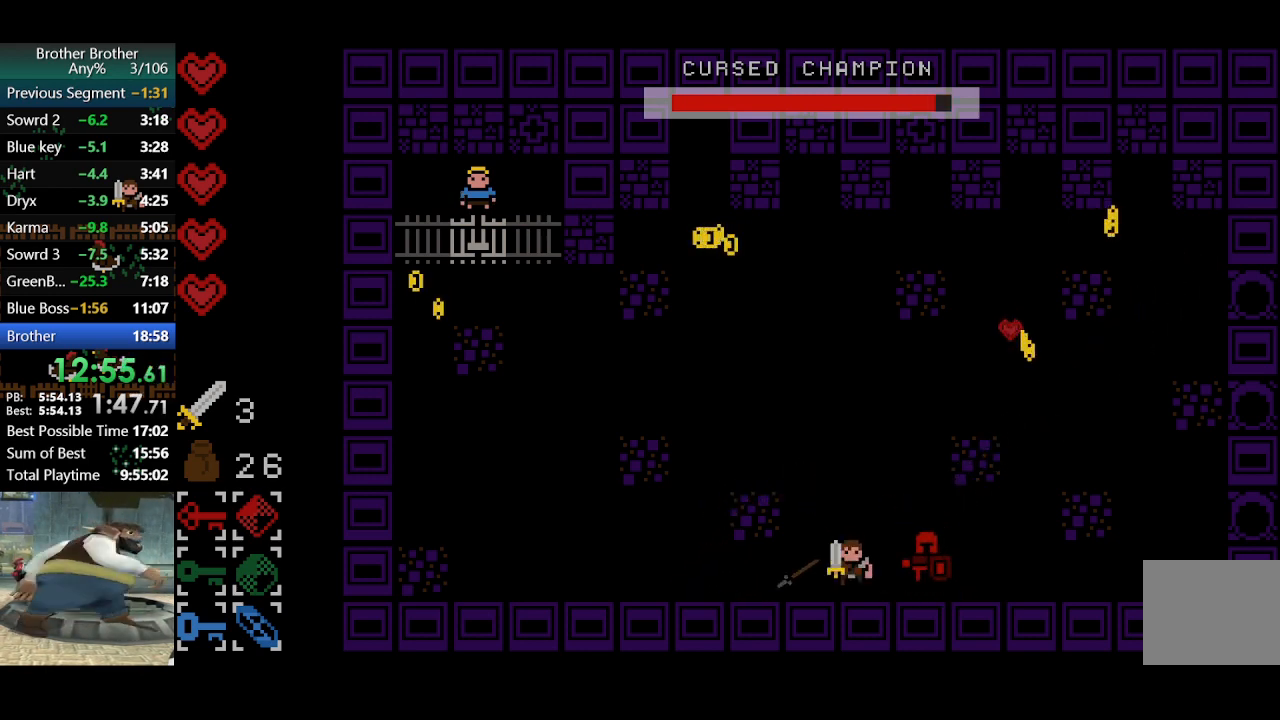
{"buttons": ["CIRCLE"], "left_stick": "center", "events": [[67, "CIRCLE", "up"], [100, "CIRCLE", "down"], [200, "CIRCLE", "up"], [367, "CIRCLE", "down"], [433, "CIRCLE", "up"], [500, "CIRCLE", "down"]]}
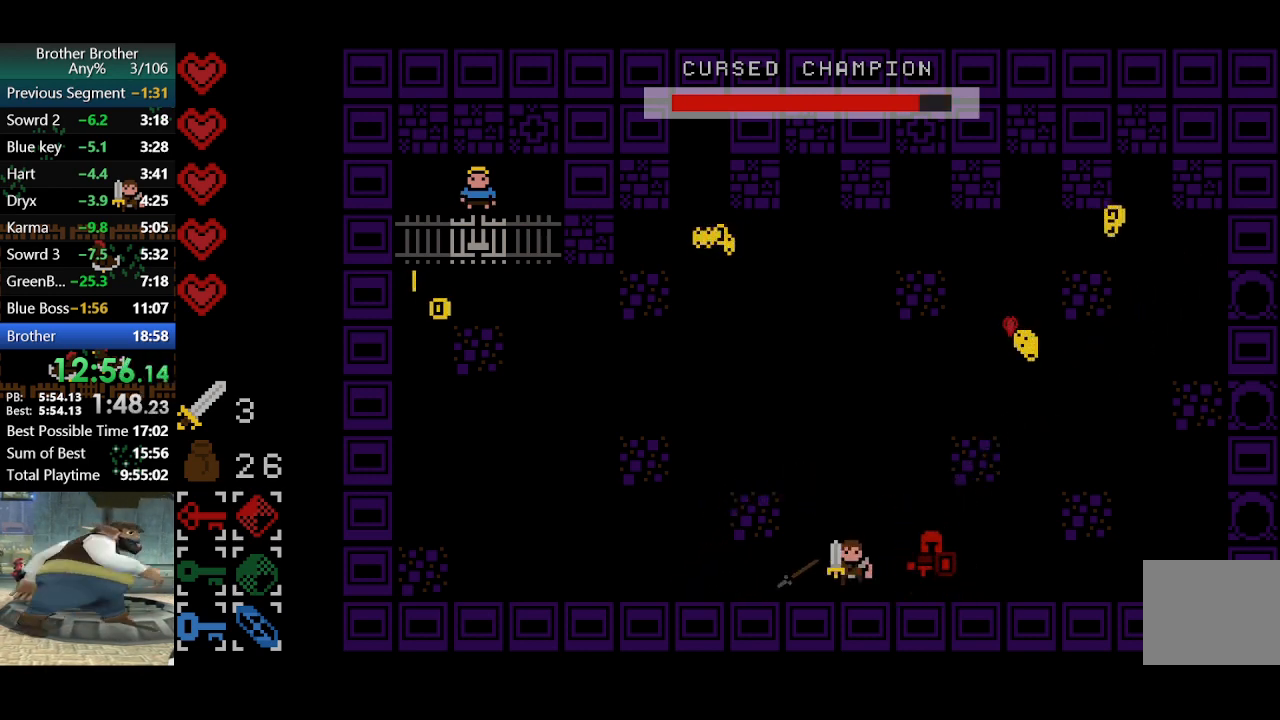
{"buttons": [], "left_stick": "center", "events": [[67, "CIRCLE", "up"], [133, "CIRCLE", "down"], [300, "CIRCLE", "up"], [367, "CIRCLE", "down"], [467, "CIRCLE", "up"]]}
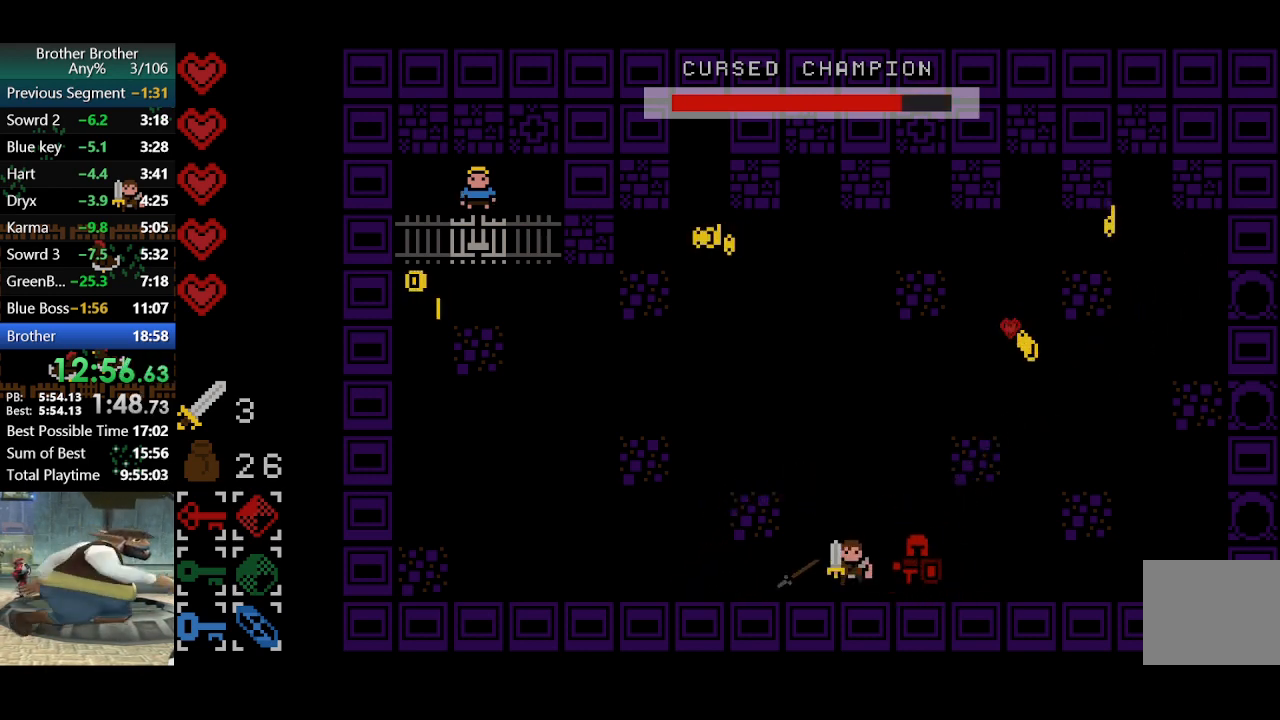
{"buttons": [], "left_stick": "center", "events": [[33, "CIRCLE", "down"], [67, "CIRCLE", "up"], [167, "CIRCLE", "down"], [200, "CIRCLE", "up"], [267, "CIRCLE", "down"], [333, "CIRCLE", "up"], [400, "CIRCLE", "down"], [467, "CIRCLE", "up"]]}
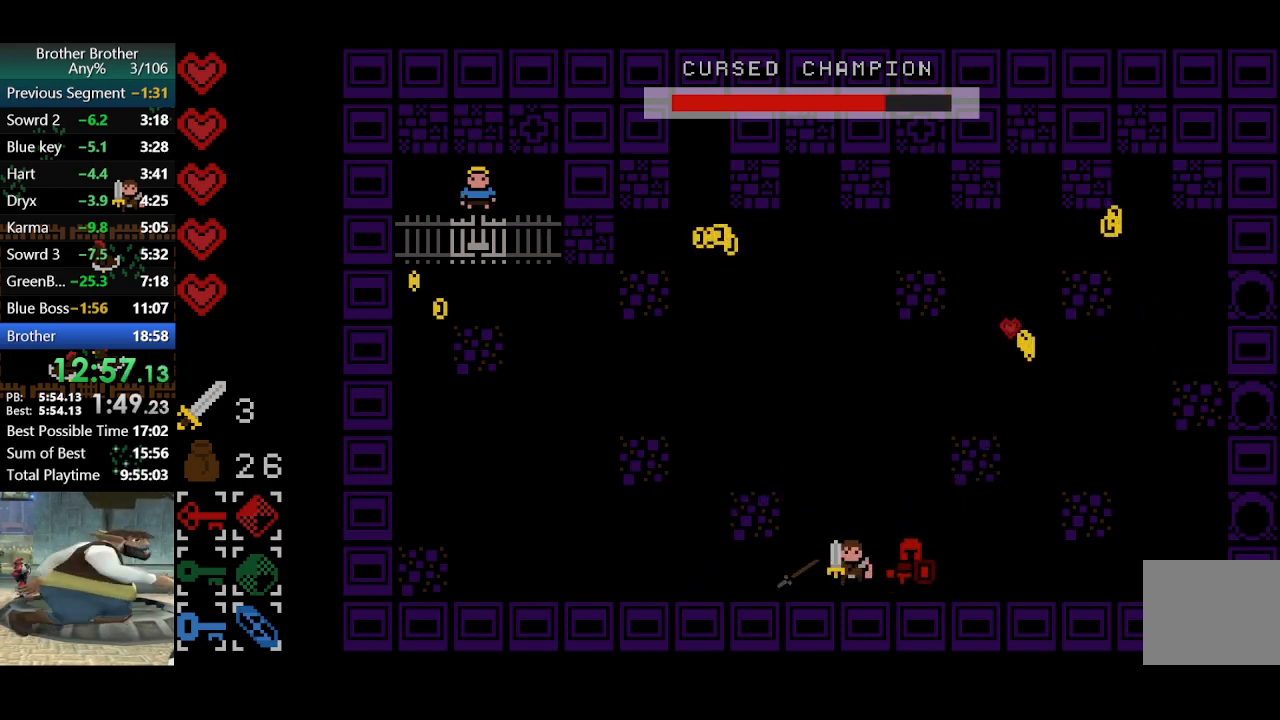
{"buttons": ["CIRCLE"], "left_stick": "center", "events": [[33, "CIRCLE", "down"], [100, "CIRCLE", "up"], [167, "CIRCLE", "down"], [233, "CIRCLE", "up"], [300, "CIRCLE", "down"], [367, "CIRCLE", "up"], [467, "CIRCLE", "down"]]}
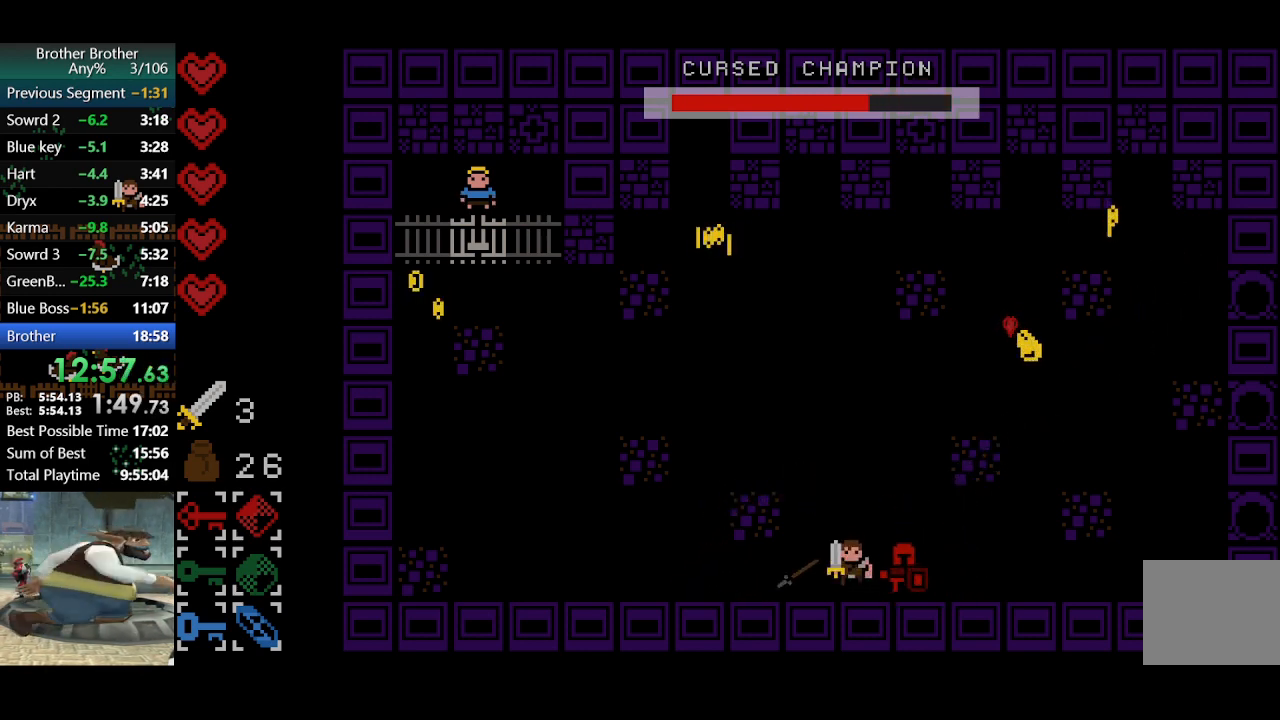
{"buttons": ["CIRCLE"], "left_stick": "center", "events": [[33, "CIRCLE", "up"], [100, "CIRCLE", "down"], [167, "CIRCLE", "up"], [233, "CIRCLE", "down"], [300, "CIRCLE", "up"], [367, "CIRCLE", "down"]]}
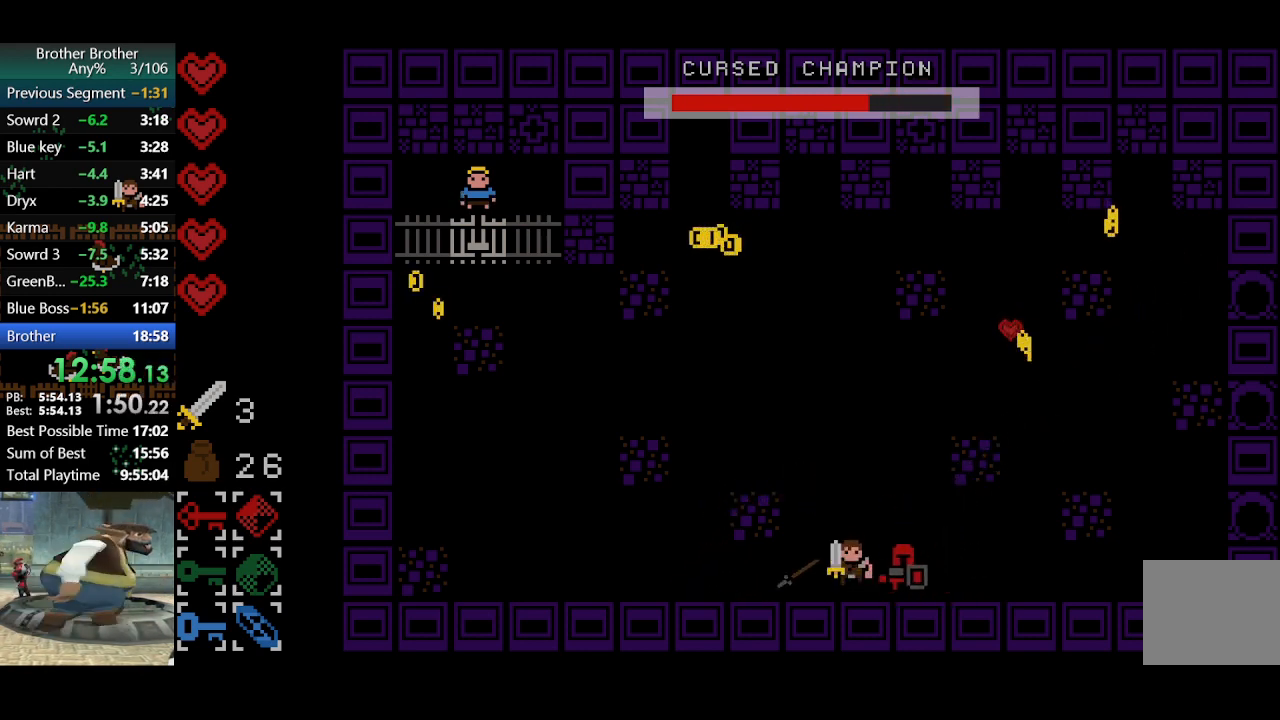
{"buttons": ["CIRCLE"], "left_stick": "center", "events": [[100, "CIRCLE", "up"], [167, "CIRCLE", "down"], [233, "CIRCLE", "up"], [300, "CIRCLE", "down"], [367, "CIRCLE", "up"], [433, "CIRCLE", "down"]]}
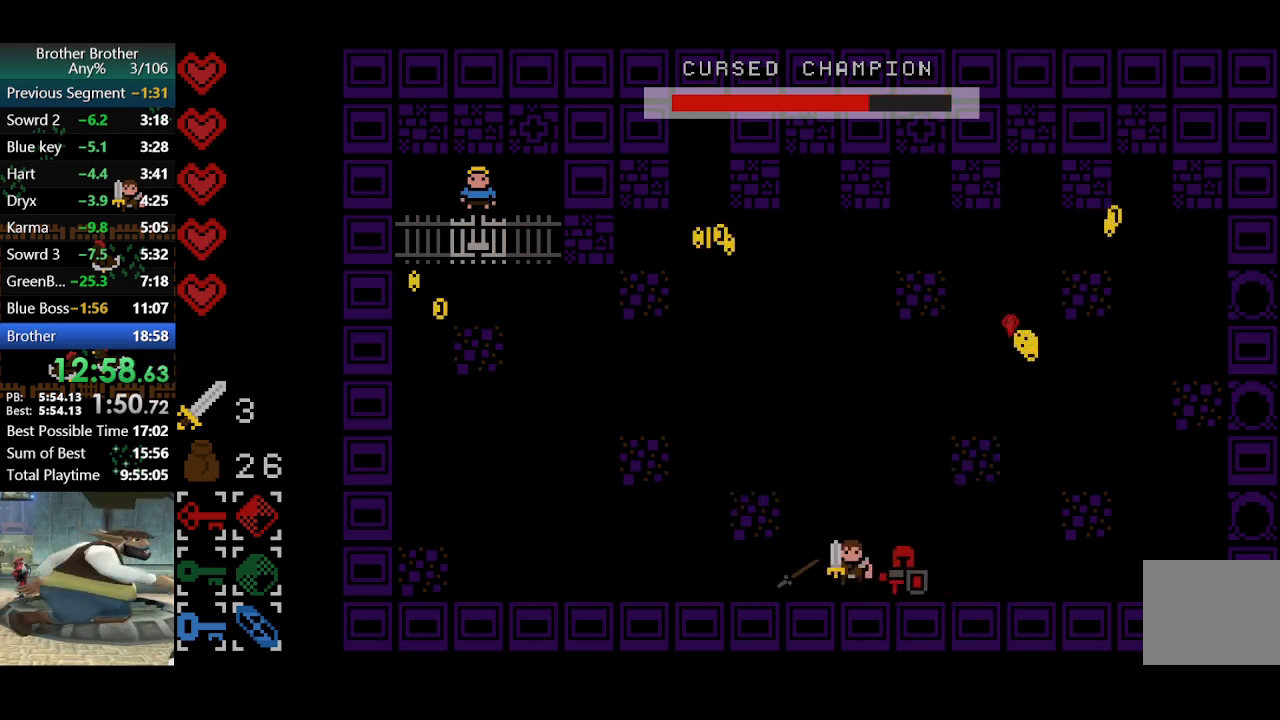
{"buttons": ["CIRCLE"], "left_stick": "center", "events": [[33, "CIRCLE", "up"], [100, "CIRCLE", "down"], [167, "CIRCLE", "up"], [300, "CIRCLE", "down"], [367, "CIRCLE", "up"], [467, "CIRCLE", "down"]]}
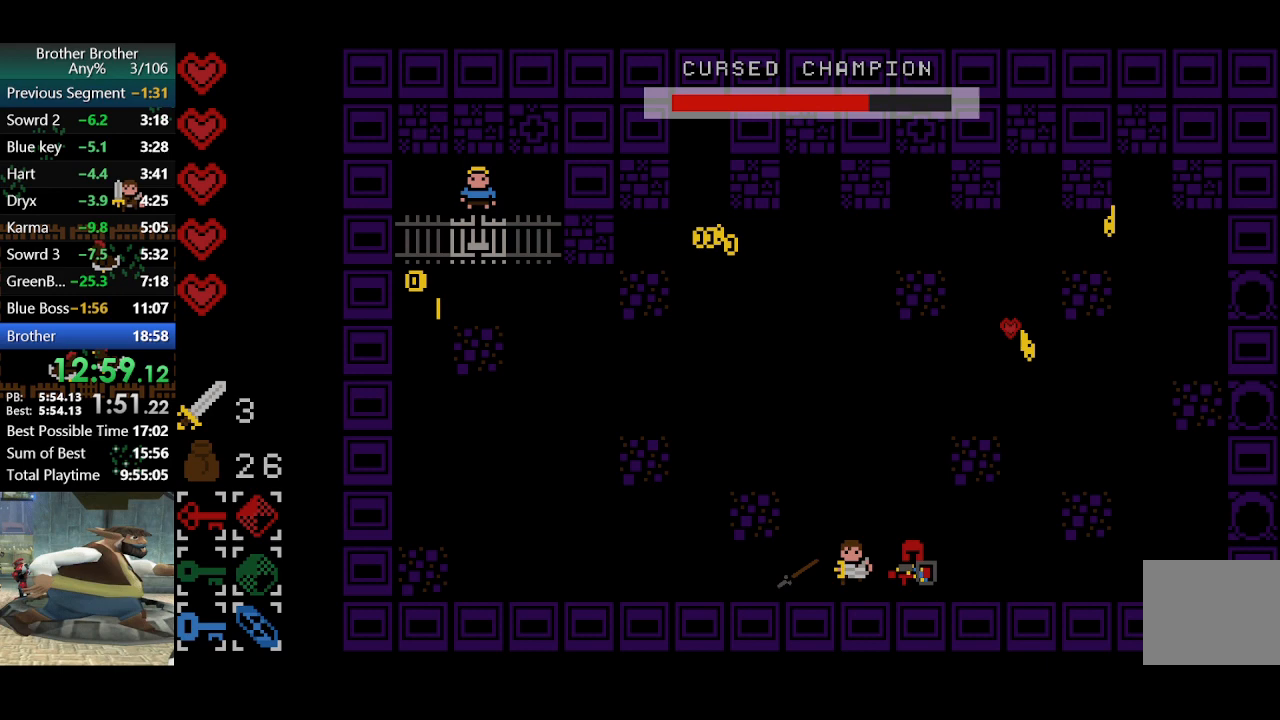
{"buttons": [], "left_stick": "center", "events": [[67, "CIRCLE", "up"], [133, "CIRCLE", "down"], [200, "CIRCLE", "up"], [367, "CIRCLE", "down"], [500, "CIRCLE", "up"]]}
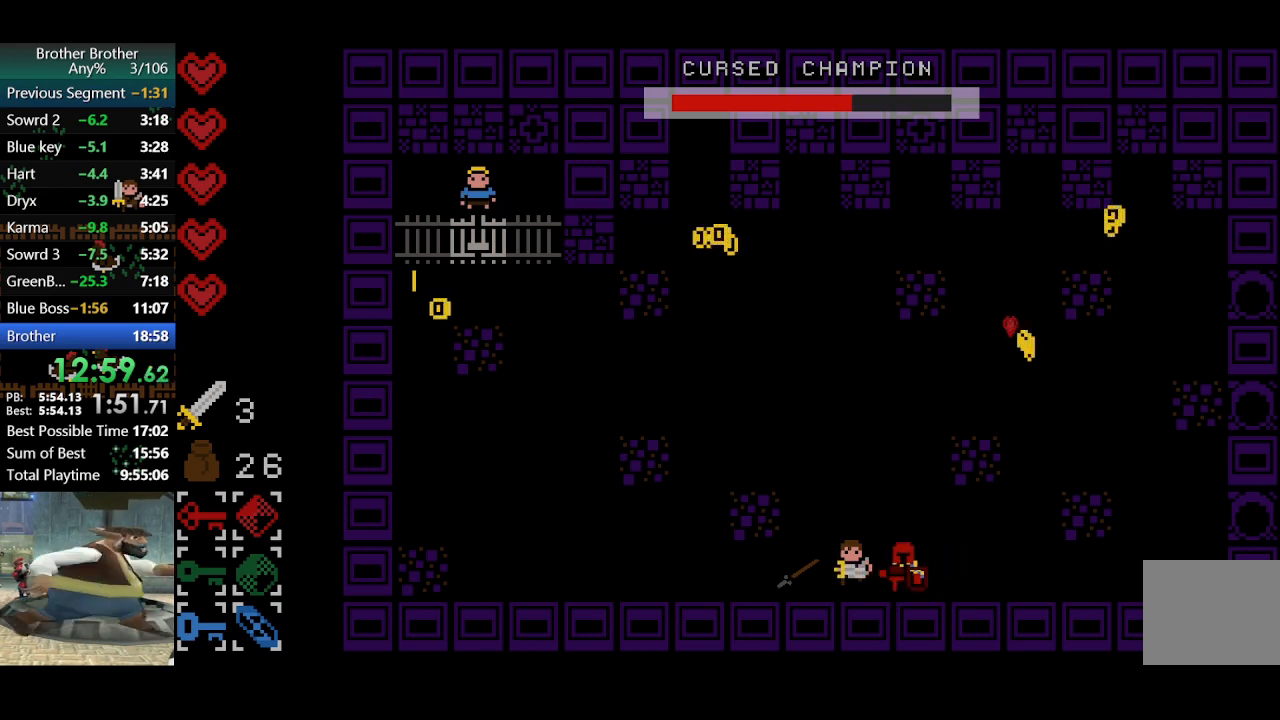
{"buttons": ["CIRCLE"], "left_stick": "center", "events": [[33, "CIRCLE", "down"], [133, "CIRCLE", "up"], [367, "CIRCLE", "down"], [433, "CIRCLE", "up"], [500, "CIRCLE", "down"]]}
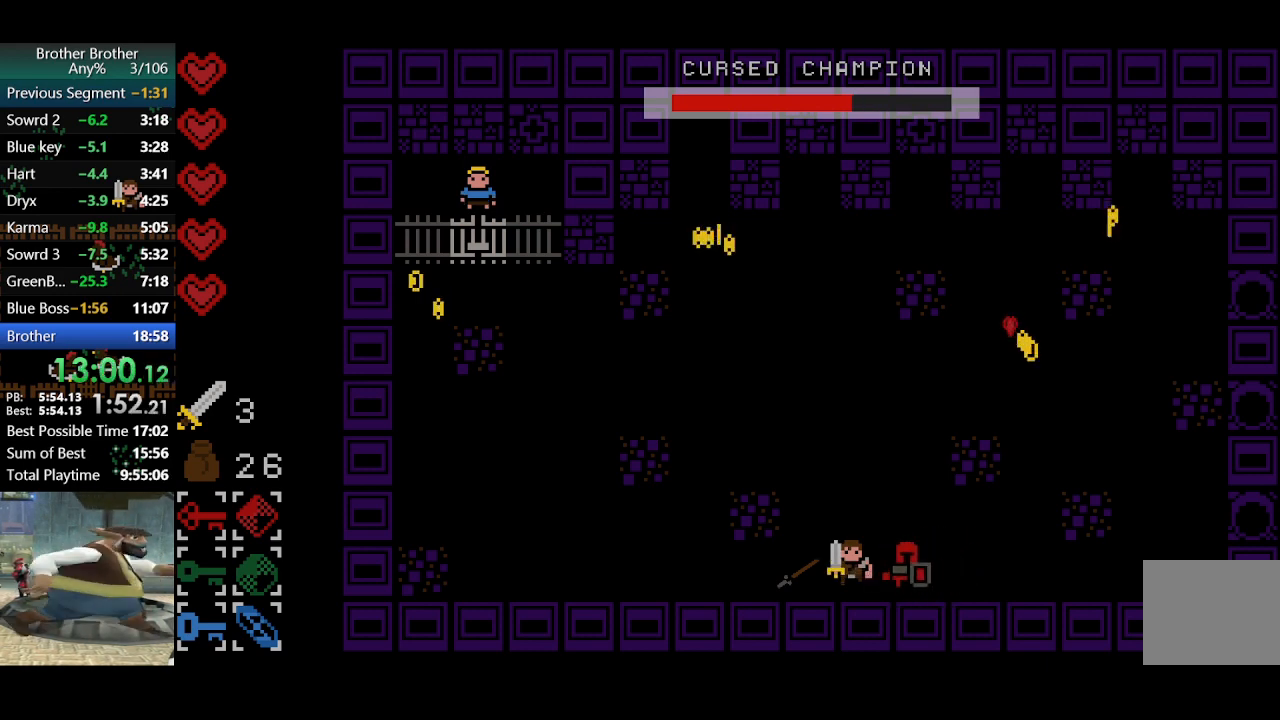
{"buttons": ["CIRCLE"], "left_stick": "center", "events": [[133, "CIRCLE", "up"], [167, "CIRCLE", "down"], [267, "CIRCLE", "up"], [467, "CIRCLE", "down"]]}
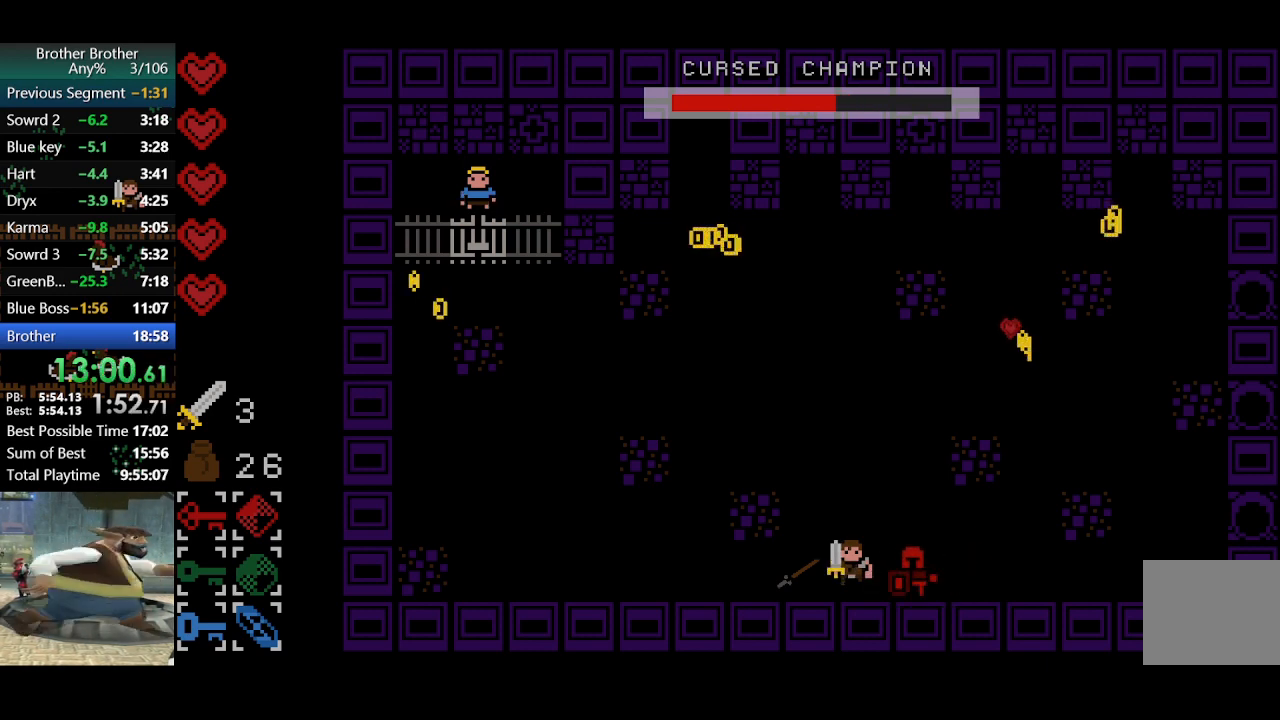
{"buttons": [], "left_stick": "center", "events": [[67, "CIRCLE", "up"], [133, "CIRCLE", "down"], [167, "CIRCLE", "up"], [267, "CIRCLE", "down"], [333, "CIRCLE", "up"], [400, "CIRCLE", "down"], [467, "CIRCLE", "up"]]}
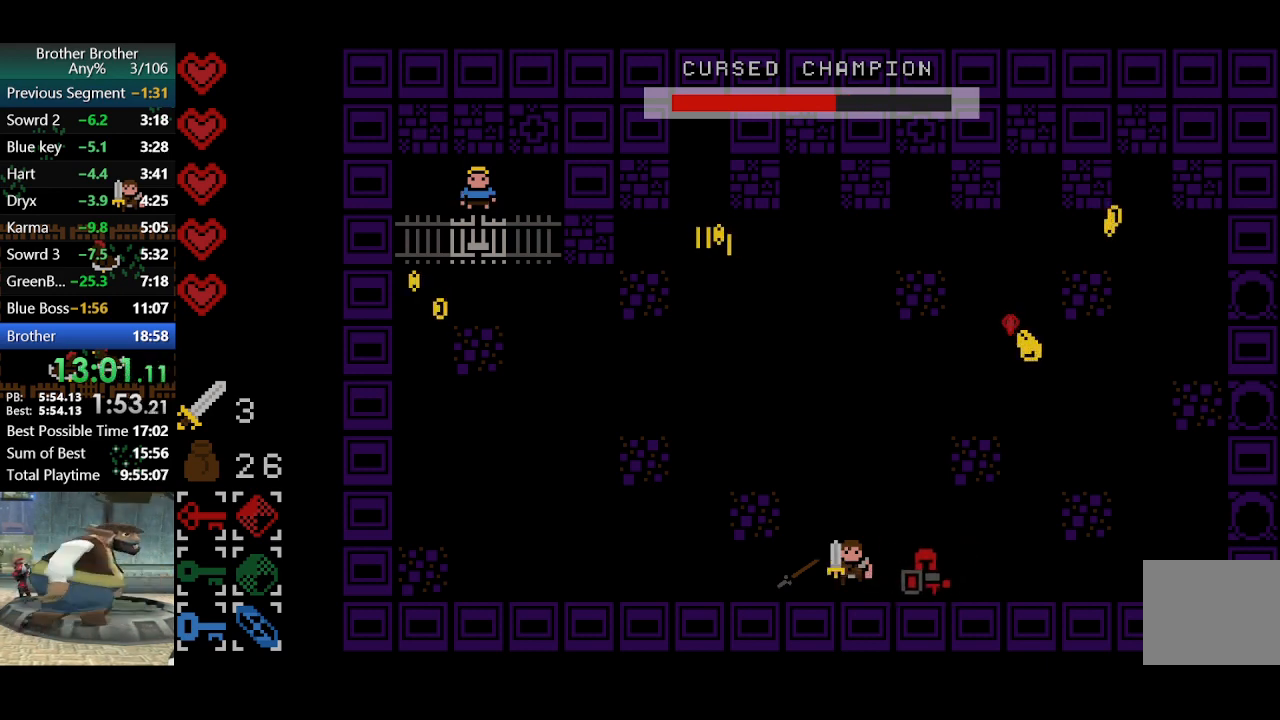
{"buttons": ["CIRCLE"], "left_stick": "center", "events": [[133, "CIRCLE", "down"], [233, "CIRCLE", "up"], [300, "CIRCLE", "down"], [400, "CIRCLE", "up"], [467, "CIRCLE", "down"]]}
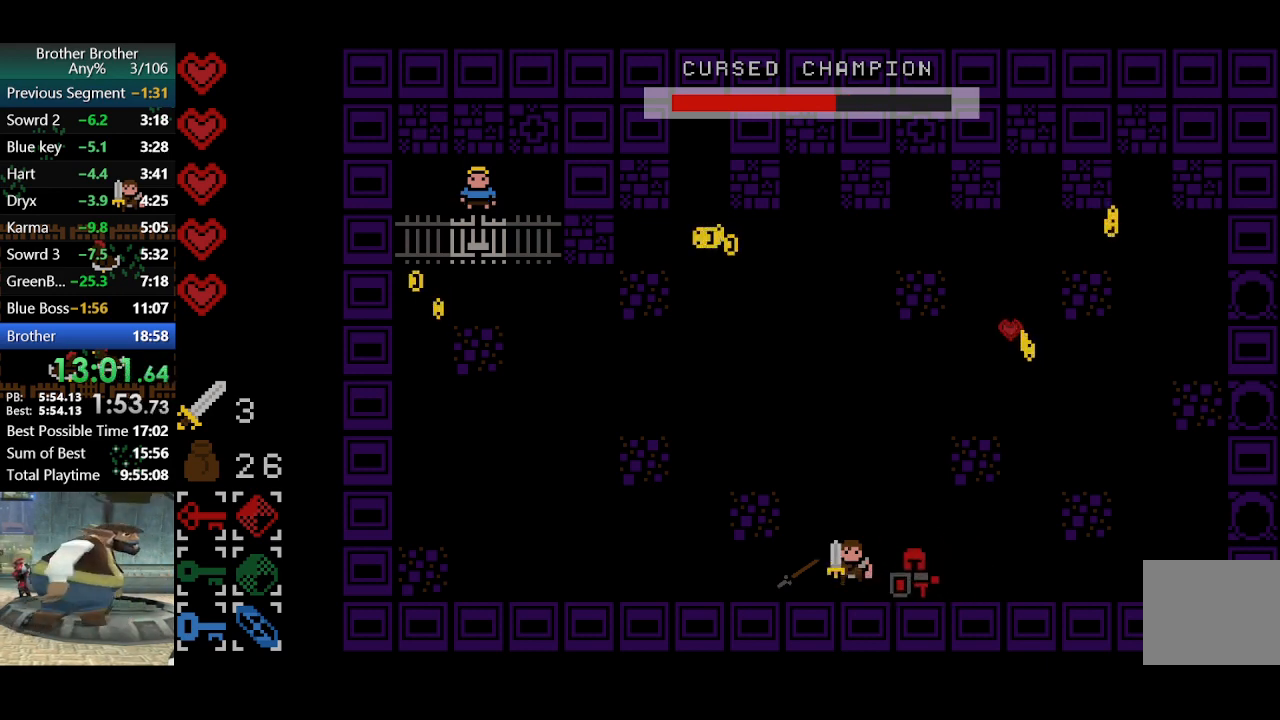
{"buttons": [], "left_stick": "center", "events": [[33, "CIRCLE", "up"], [100, "CIRCLE", "down"], [167, "CIRCLE", "up"], [267, "CIRCLE", "down"], [367, "CIRCLE", "up"], [433, "CIRCLE", "down"], [467, "CIRCLE", "up"]]}
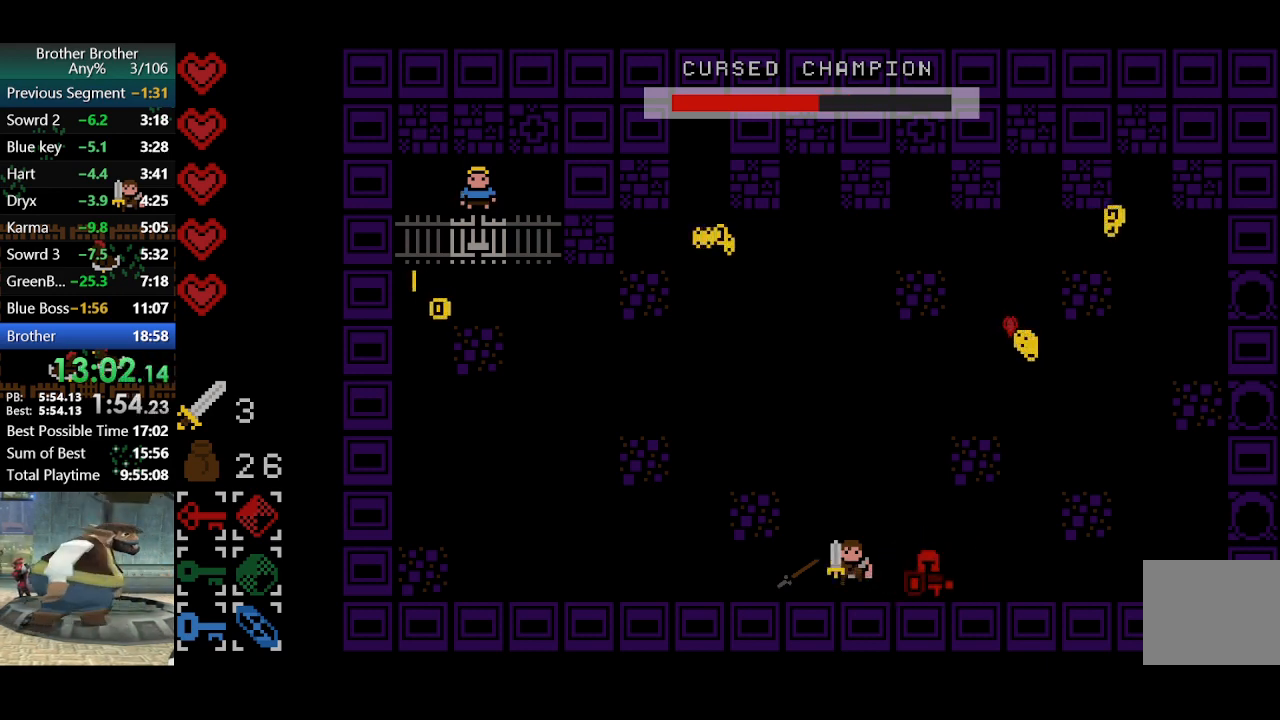
{"buttons": [], "left_stick": "center", "events": [[100, "CIRCLE", "down"], [133, "left_stick", "right"], [200, "CIRCLE", "up"], [233, "left_stick", "center"], [267, "CIRCLE", "down"], [333, "CIRCLE", "up"], [433, "CIRCLE", "down"], [467, "CIRCLE", "up"]]}
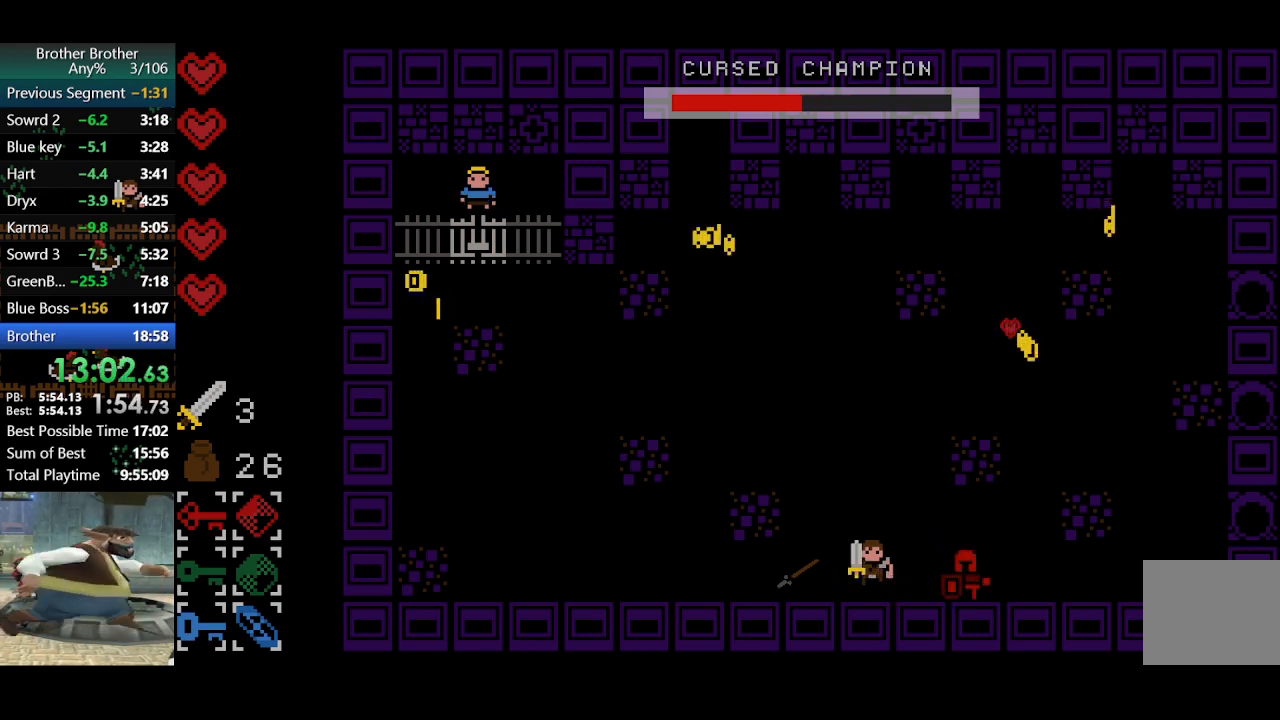
{"buttons": ["CIRCLE"], "left_stick": "center", "events": [[67, "CIRCLE", "down"], [133, "CIRCLE", "up"], [200, "CIRCLE", "down"], [300, "CIRCLE", "up"], [367, "CIRCLE", "down"], [433, "CIRCLE", "up"], [500, "CIRCLE", "down"]]}
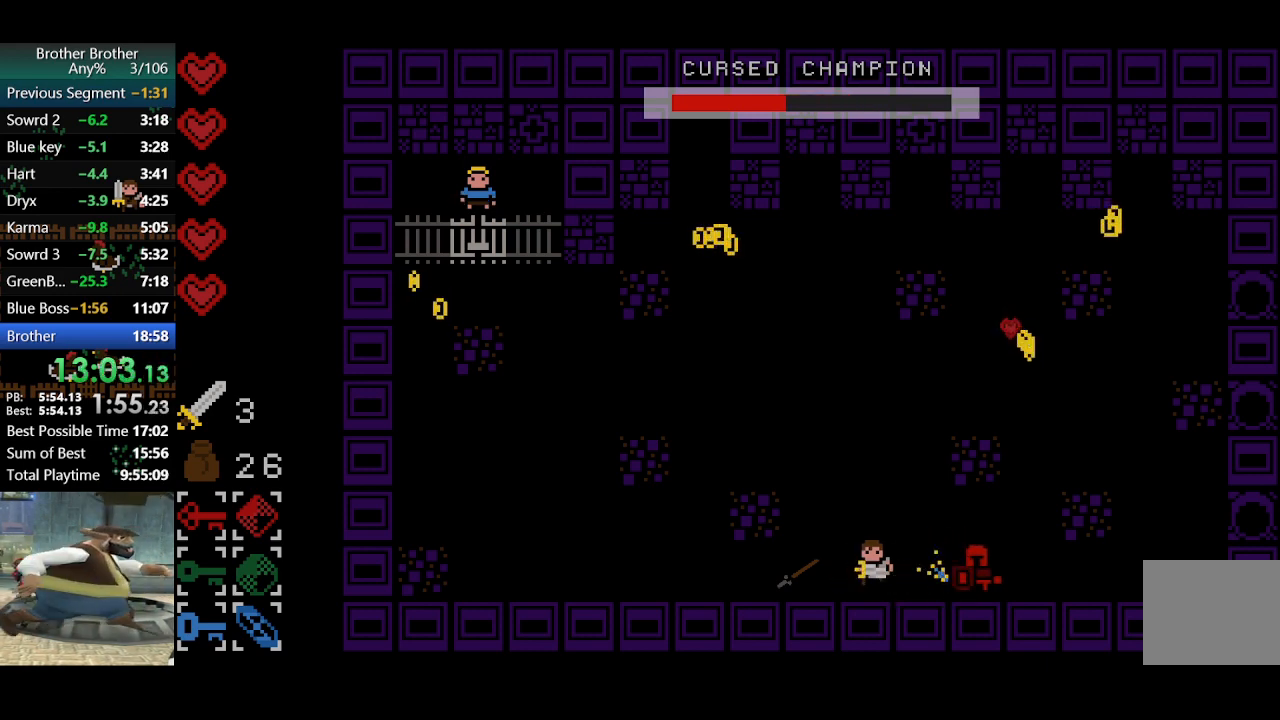
{"buttons": [], "left_stick": "center", "events": [[100, "CIRCLE", "up"], [167, "CIRCLE", "down"], [200, "CIRCLE", "up"], [300, "CIRCLE", "down"], [367, "CIRCLE", "up"], [433, "CIRCLE", "down"], [500, "CIRCLE", "up"]]}
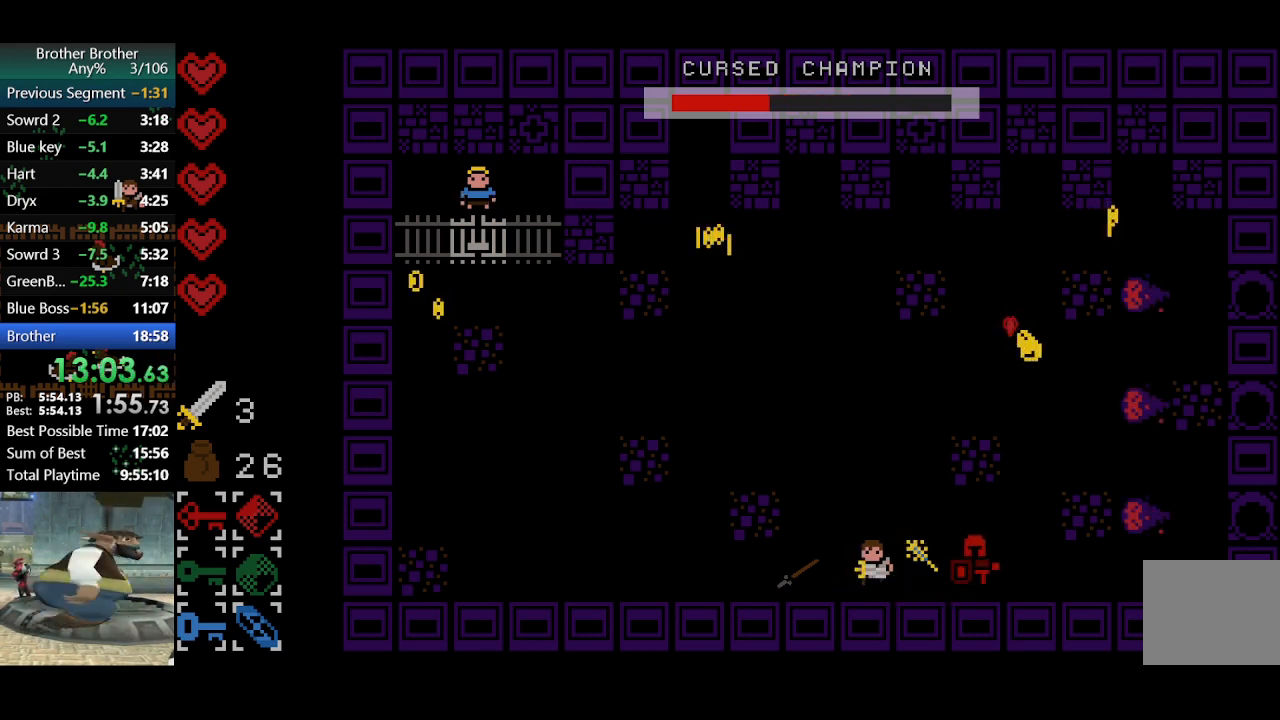
{"buttons": ["CIRCLE"], "left_stick": "center", "events": [[67, "CIRCLE", "down"], [167, "CIRCLE", "up"], [200, "CIRCLE", "down"], [300, "CIRCLE", "up"], [367, "CIRCLE", "down"], [433, "CIRCLE", "up"], [500, "CIRCLE", "down"]]}
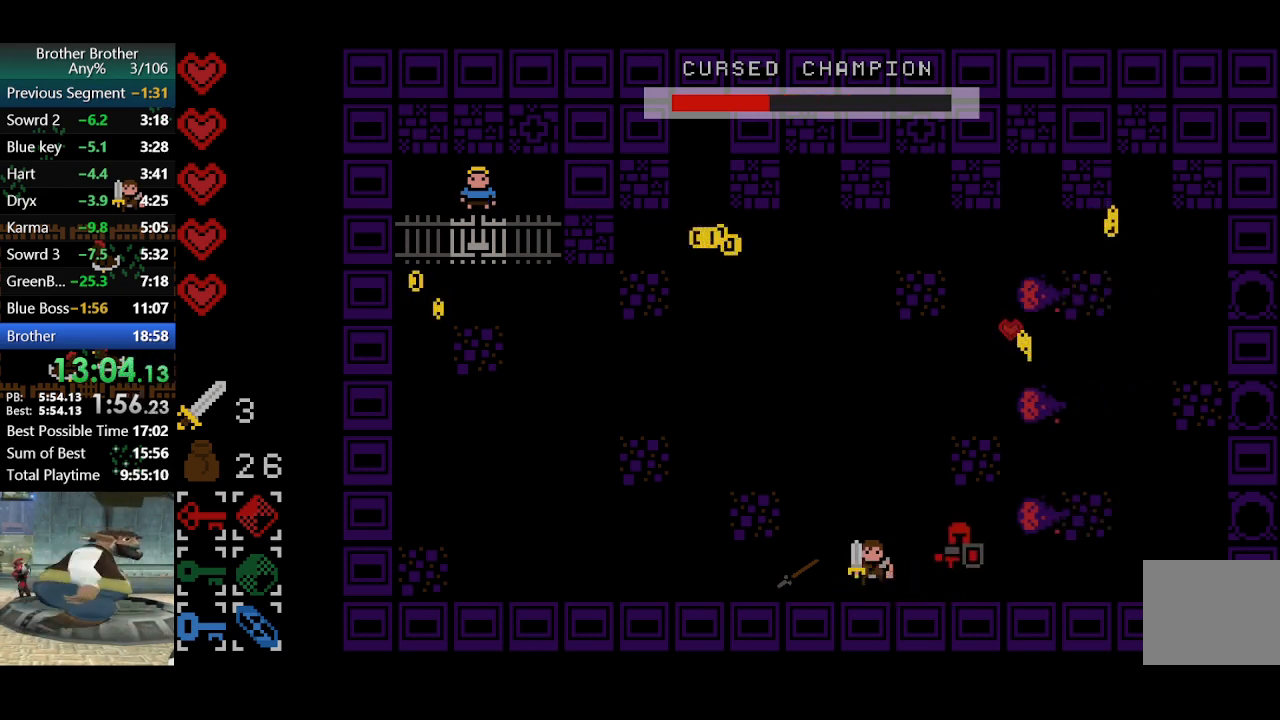
{"buttons": ["CIRCLE"], "left_stick": "center", "events": [[67, "CIRCLE", "up"], [167, "CIRCLE", "down"], [233, "CIRCLE", "up"], [300, "CIRCLE", "down"], [367, "CIRCLE", "up"], [433, "CIRCLE", "down"]]}
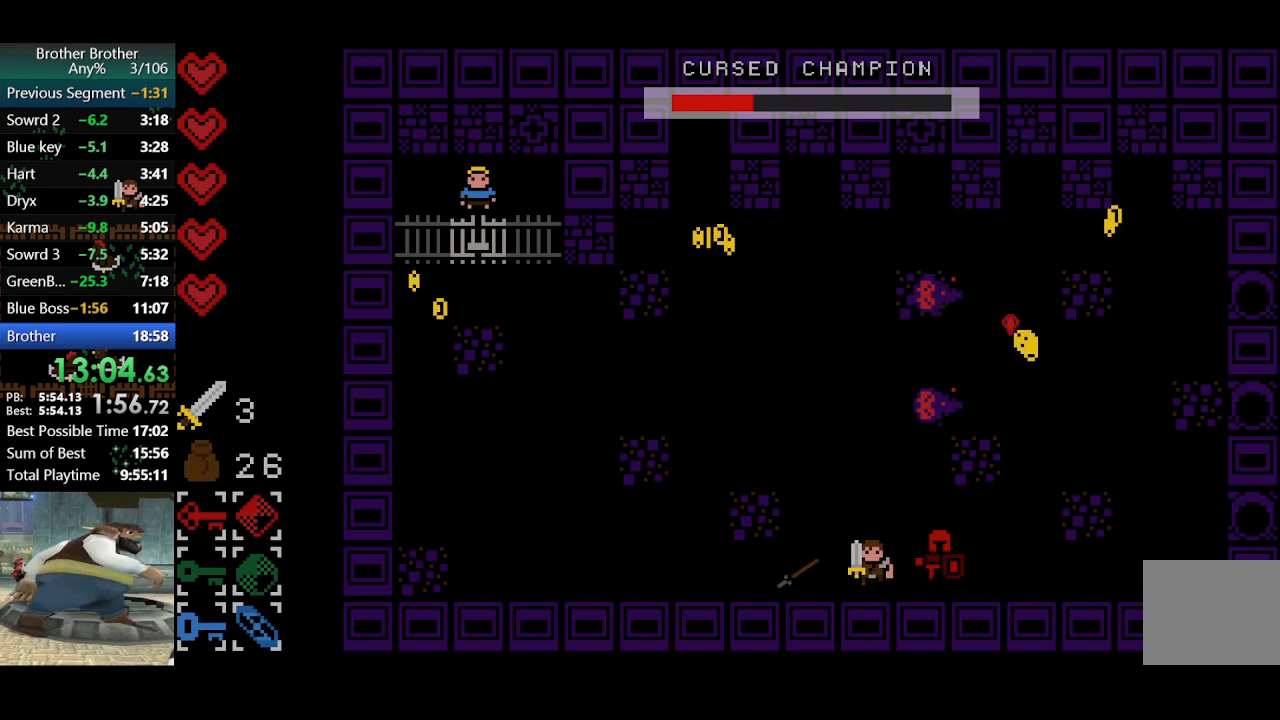
{"buttons": ["CIRCLE"], "left_stick": "center", "events": [[133, "CIRCLE", "up"], [200, "CIRCLE", "down"], [300, "CIRCLE", "up"], [367, "CIRCLE", "down"], [433, "CIRCLE", "up"], [500, "CIRCLE", "down"]]}
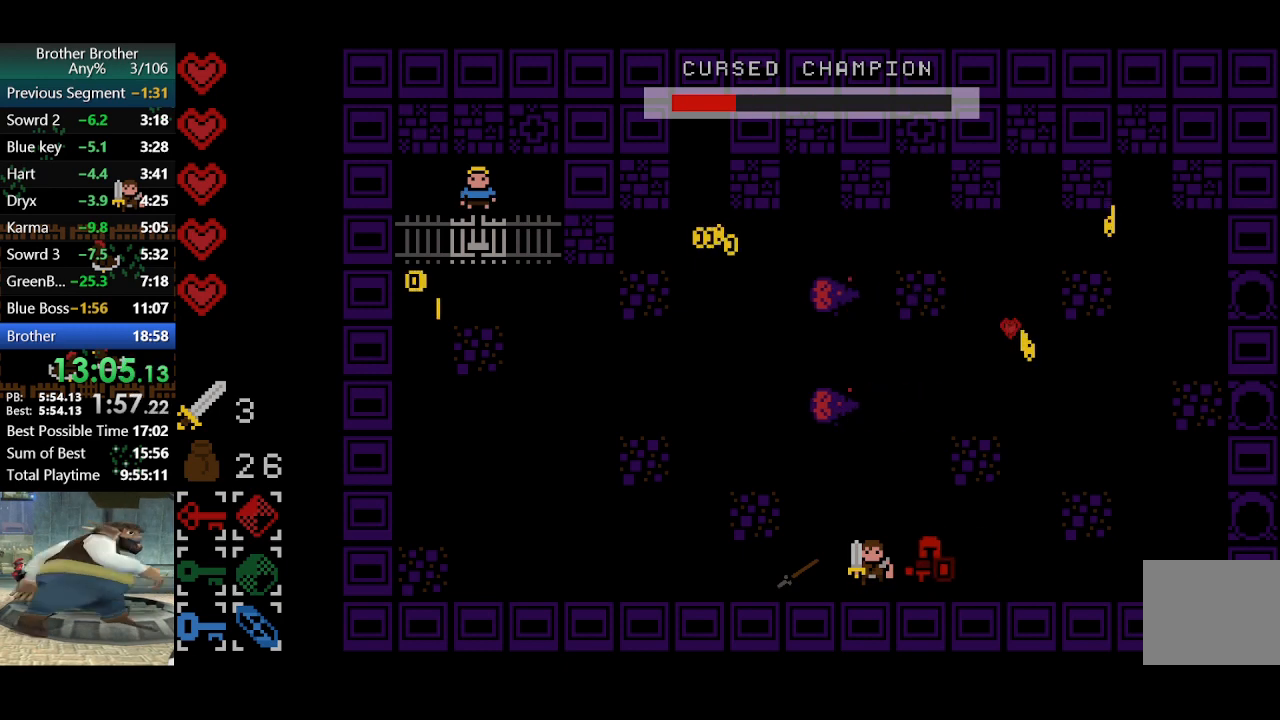
{"buttons": ["CIRCLE"], "left_stick": "center", "events": [[100, "CIRCLE", "up"], [167, "CIRCLE", "down"], [233, "CIRCLE", "up"], [300, "CIRCLE", "down"], [400, "CIRCLE", "up"], [467, "CIRCLE", "down"]]}
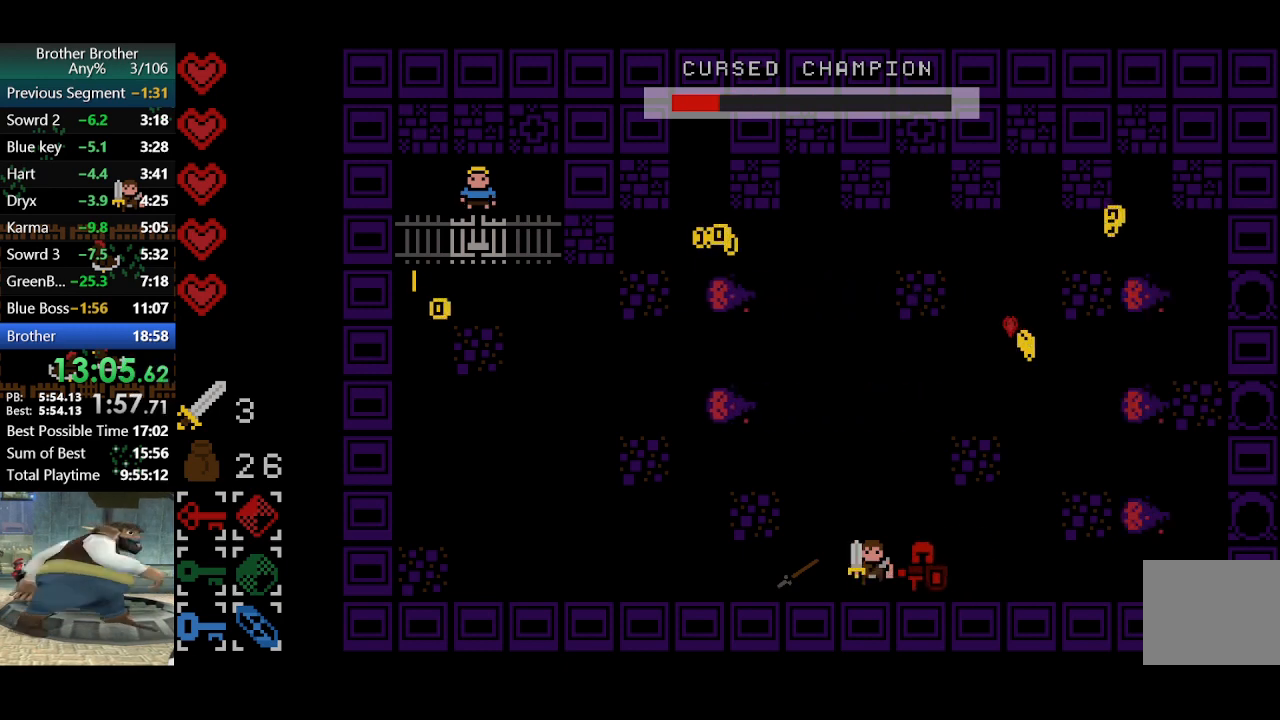
{"buttons": [], "left_stick": "center", "events": [[33, "CIRCLE", "up"], [100, "CIRCLE", "down"], [200, "CIRCLE", "up"], [267, "CIRCLE", "down"], [333, "CIRCLE", "up"], [400, "CIRCLE", "down"], [500, "CIRCLE", "up"]]}
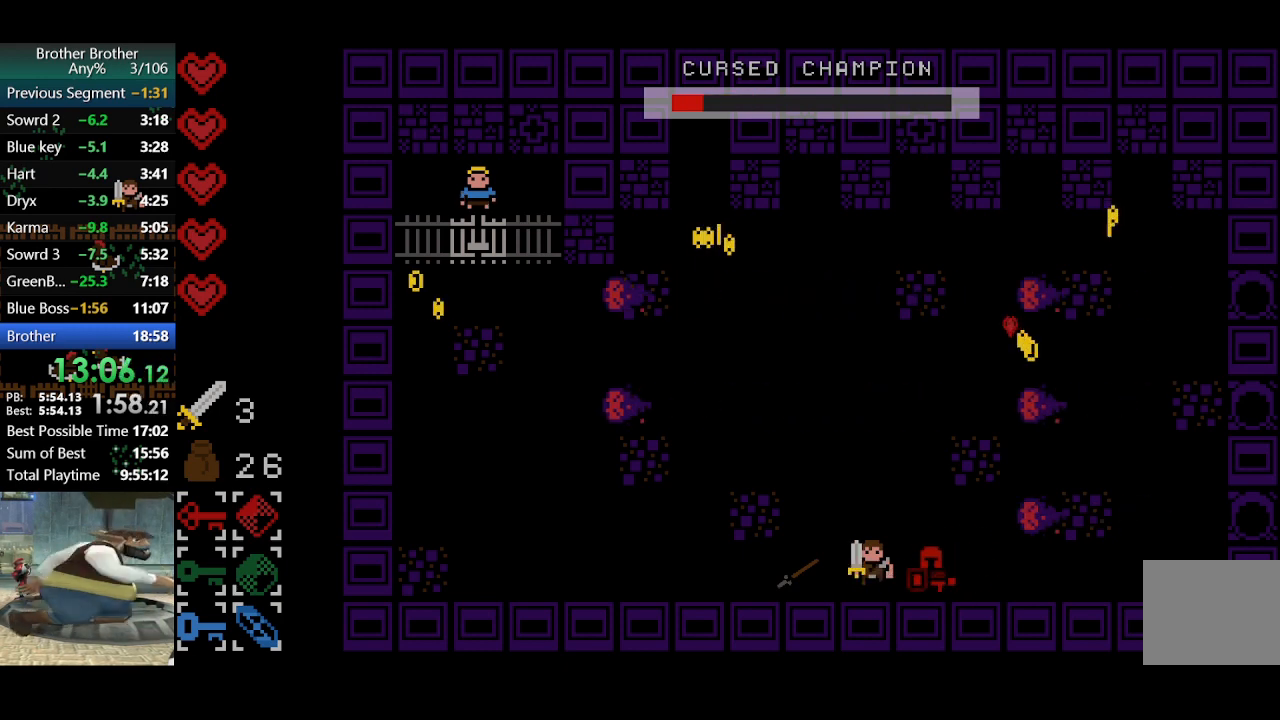
{"buttons": ["CIRCLE"], "left_stick": "center", "events": [[67, "CIRCLE", "down"], [133, "CIRCLE", "up"], [233, "CIRCLE", "down"], [300, "CIRCLE", "up"], [367, "CIRCLE", "down"], [433, "CIRCLE", "up"], [500, "CIRCLE", "down"]]}
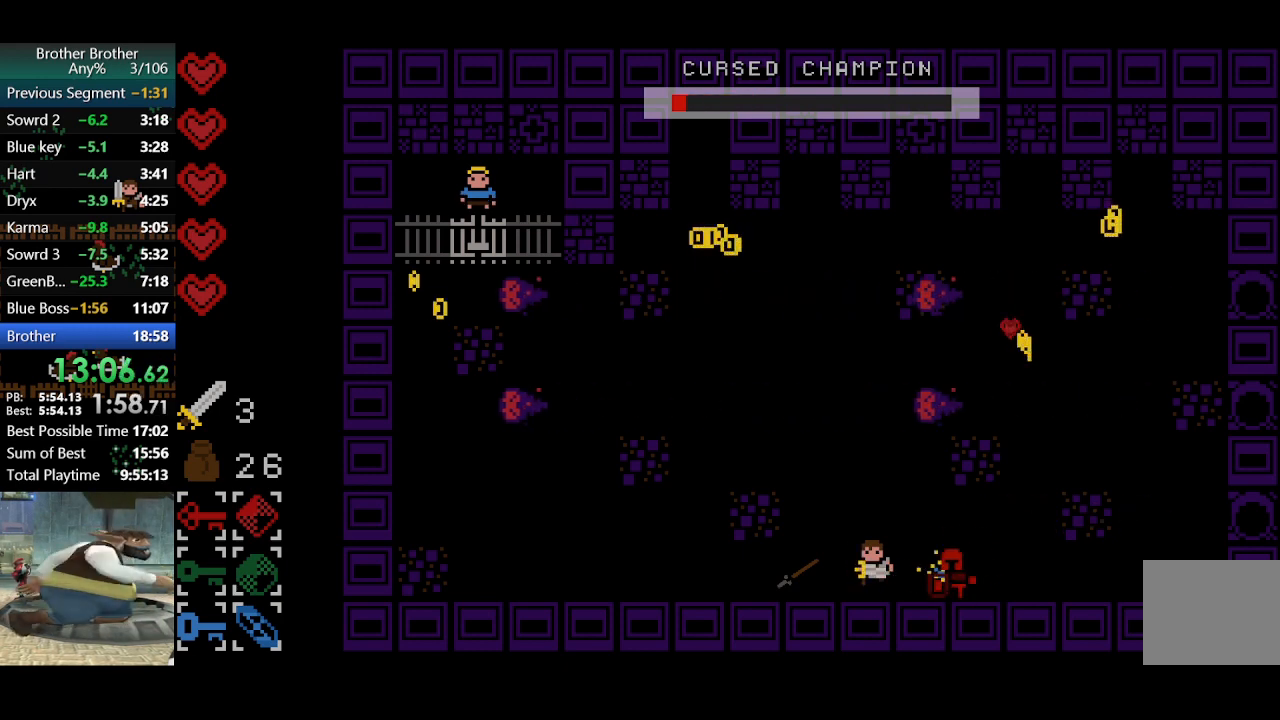
{"buttons": ["CIRCLE"], "left_stick": "center", "events": [[100, "CIRCLE", "up"], [167, "CIRCLE", "down"], [267, "CIRCLE", "up"], [333, "CIRCLE", "down"], [400, "CIRCLE", "up"], [500, "CIRCLE", "down"]]}
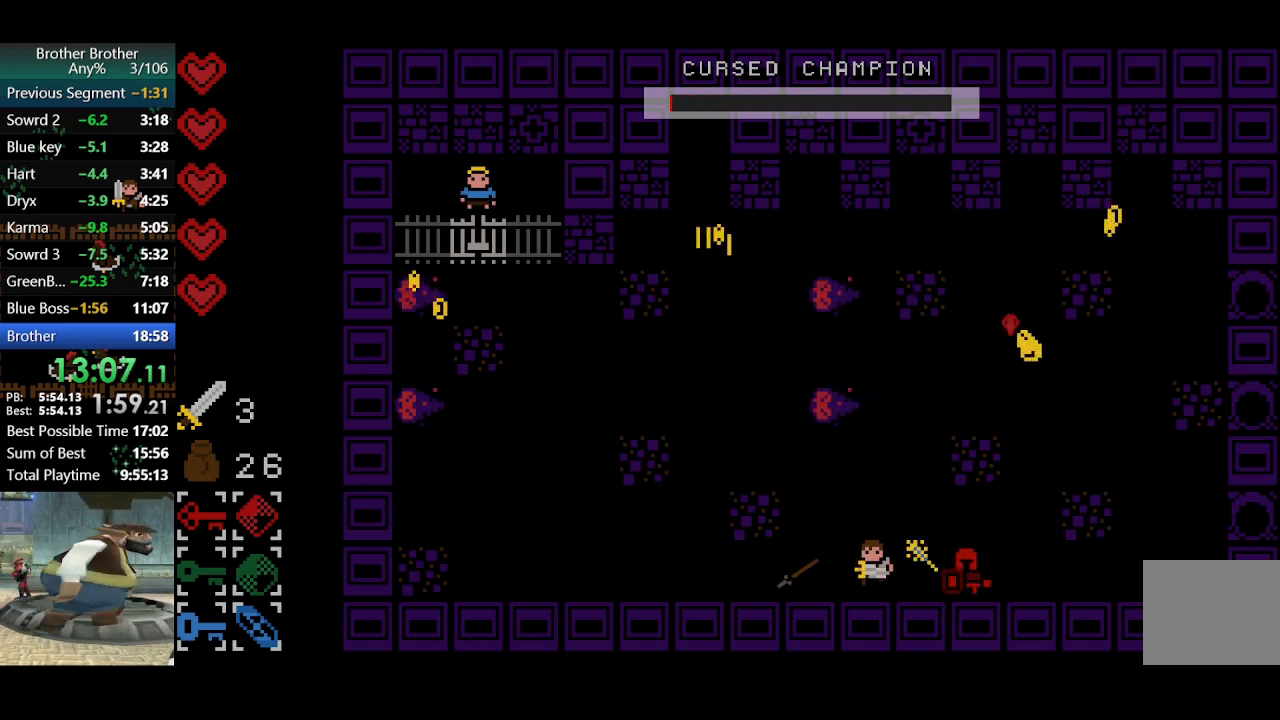
{"buttons": [], "left_stick": "center", "events": [[33, "CIRCLE", "up"], [133, "CIRCLE", "down"], [200, "CIRCLE", "up"], [300, "CIRCLE", "down"], [367, "CIRCLE", "up"]]}